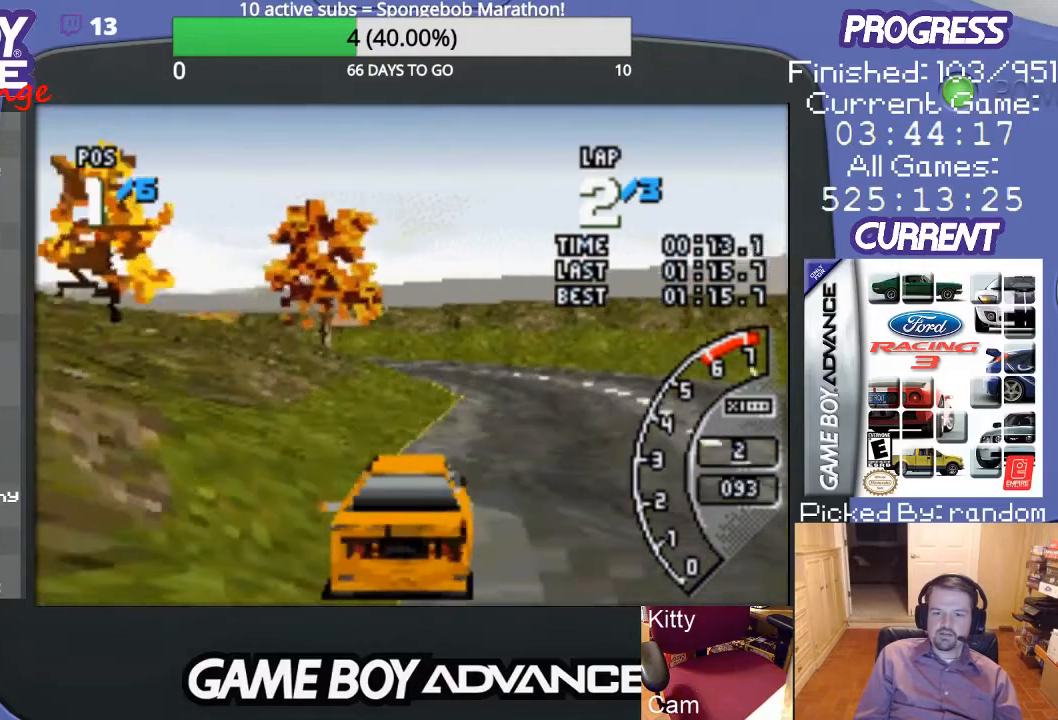
Gameplay with a controller (Nintendo layout); each line is a JSON object with the inputs held at the frame after it. "events" lists button and stick changes between this image and that frame as [ms after this image, input, new state], when the widget could be followed in between. Not read: L3 R3.
{"buttons": ["A", "DPAD_LEFT"], "events": [[67, "DPAD_RIGHT", "up"], [433, "DPAD_LEFT", "down"]]}
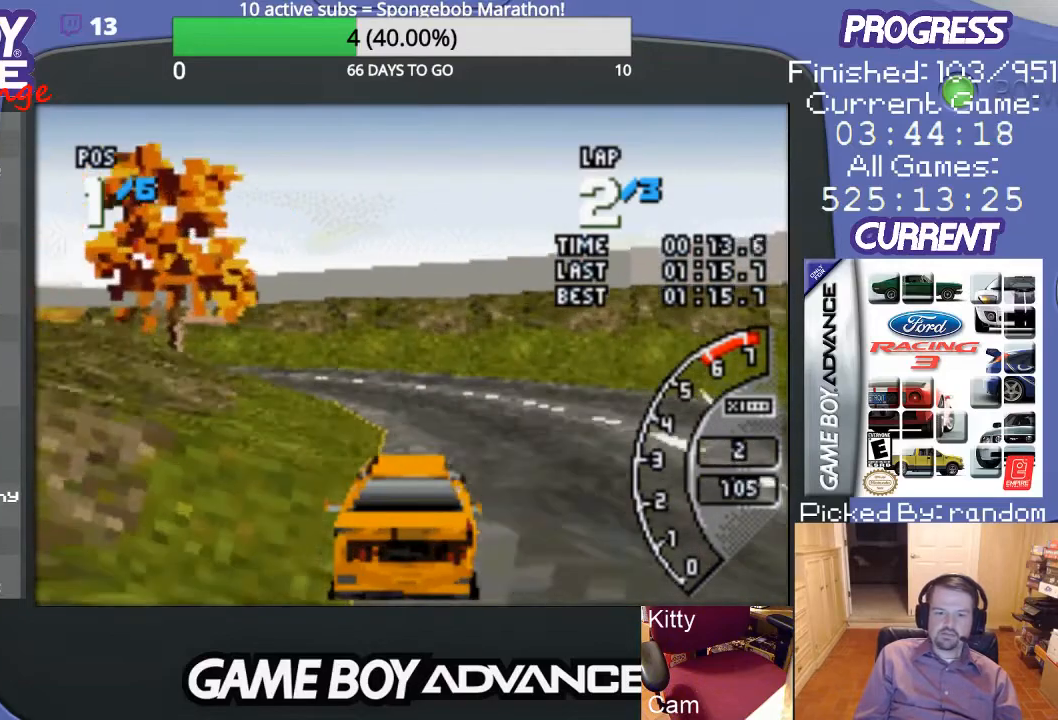
{"buttons": ["DPAD_LEFT"], "events": [[100, "A", "up"], [300, "B", "down"], [433, "B", "up"]]}
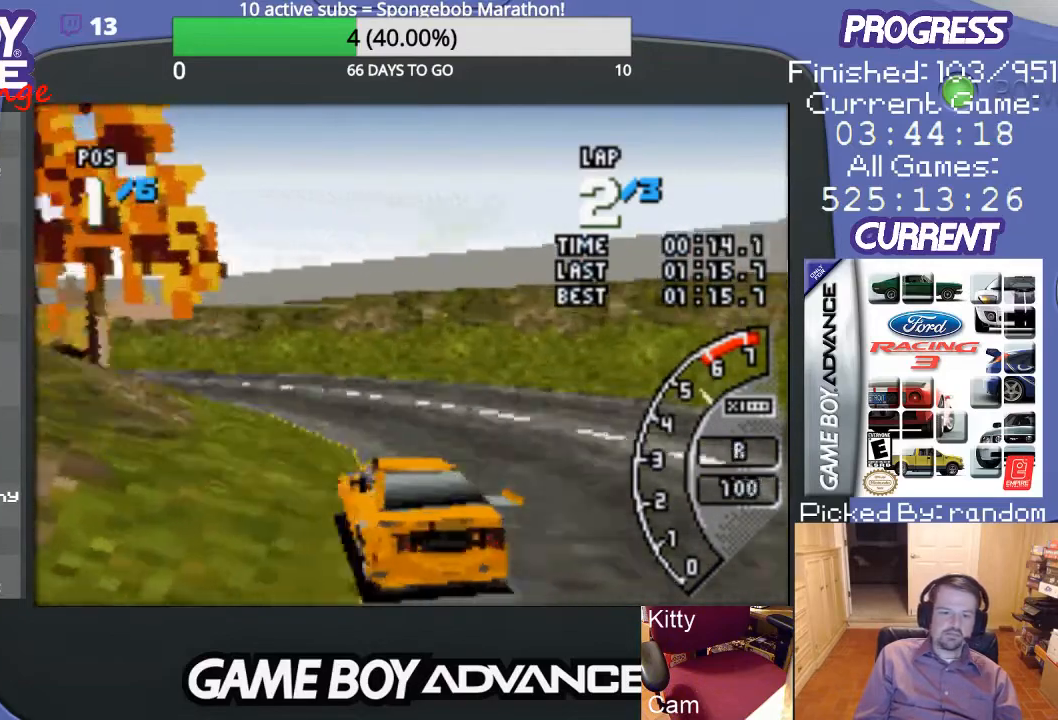
{"buttons": ["A", "DPAD_LEFT"], "events": [[67, "A", "down"], [100, "DPAD_LEFT", "up"], [233, "DPAD_LEFT", "down"]]}
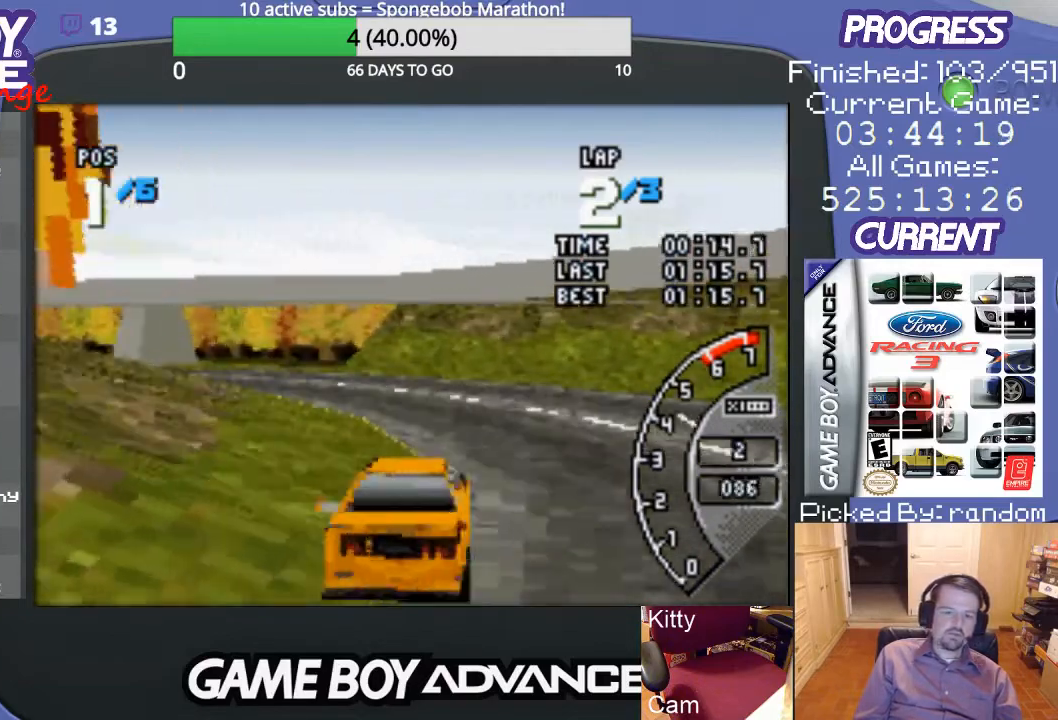
{"buttons": ["A", "DPAD_LEFT"], "events": [[167, "DPAD_LEFT", "up"], [433, "DPAD_LEFT", "down"]]}
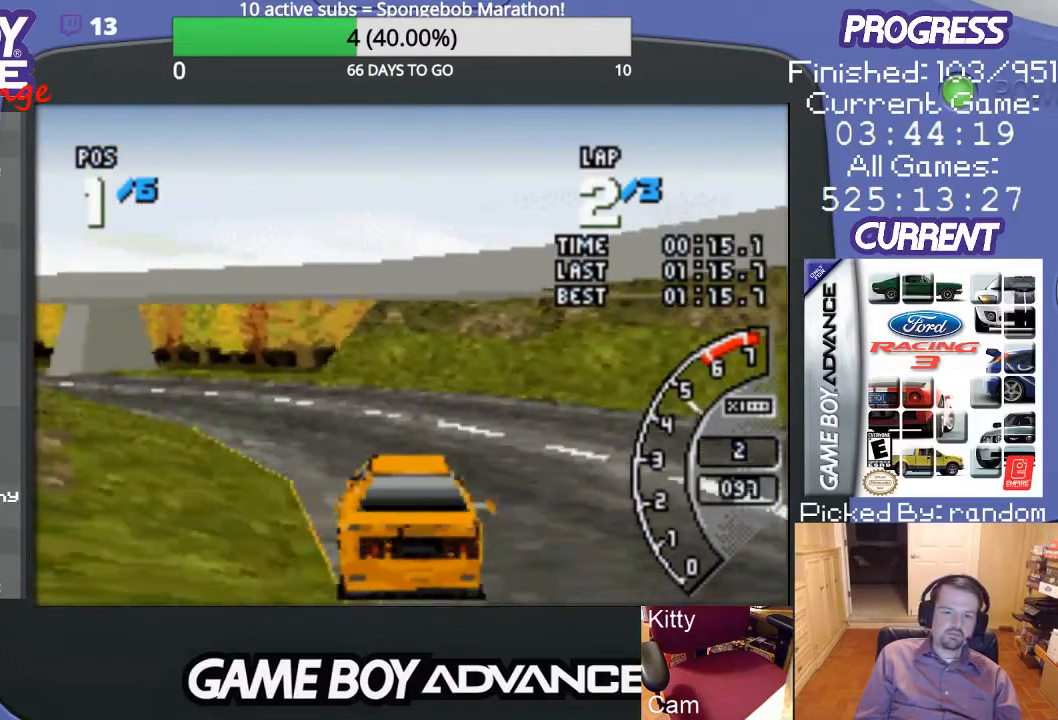
{"buttons": ["A", "DPAD_LEFT"], "events": [[200, "A", "up"], [300, "A", "down"]]}
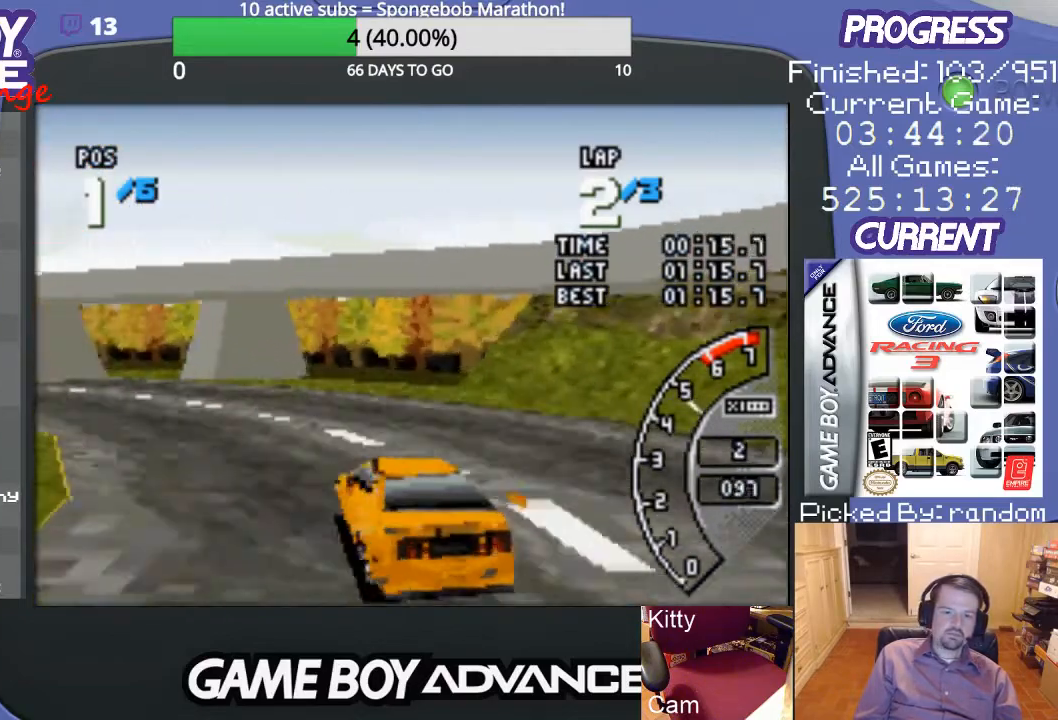
{"buttons": ["A"], "events": [[367, "DPAD_LEFT", "up"]]}
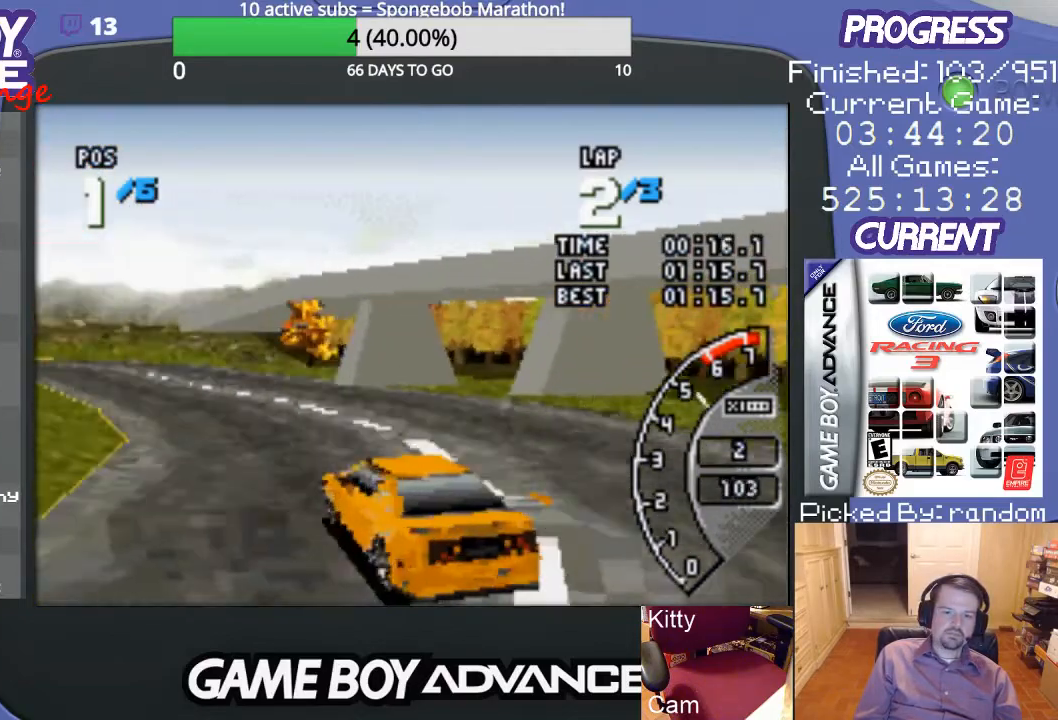
{"buttons": ["A"], "events": [[33, "DPAD_LEFT", "down"], [233, "DPAD_LEFT", "up"]]}
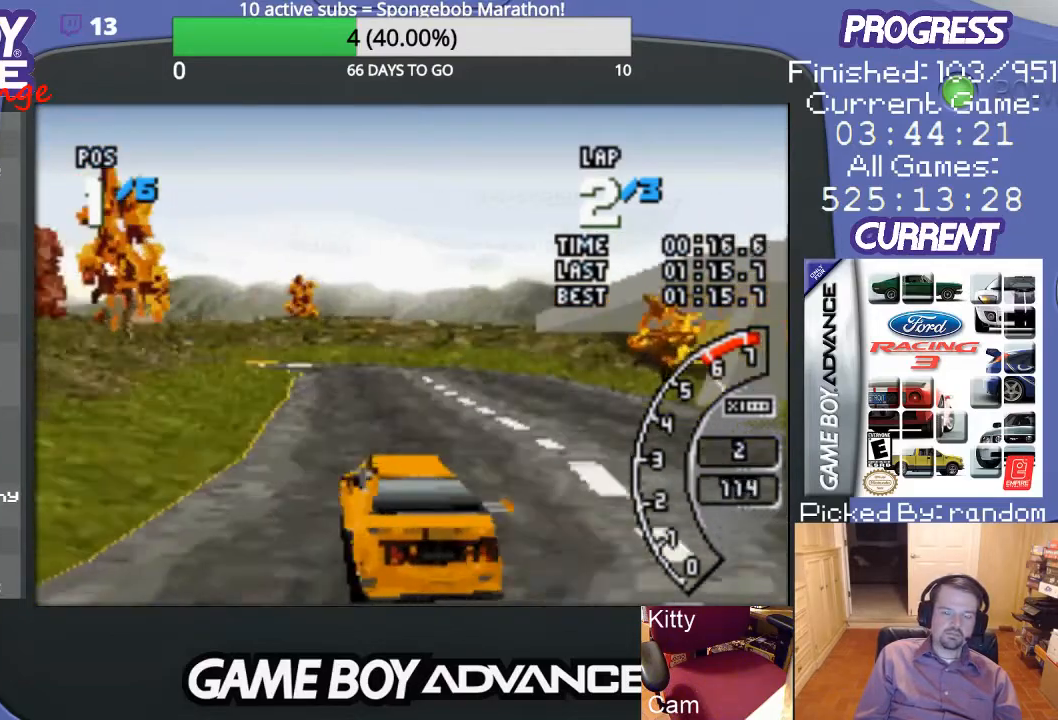
{"buttons": ["A"], "events": [[100, "DPAD_RIGHT", "down"], [367, "DPAD_RIGHT", "up"]]}
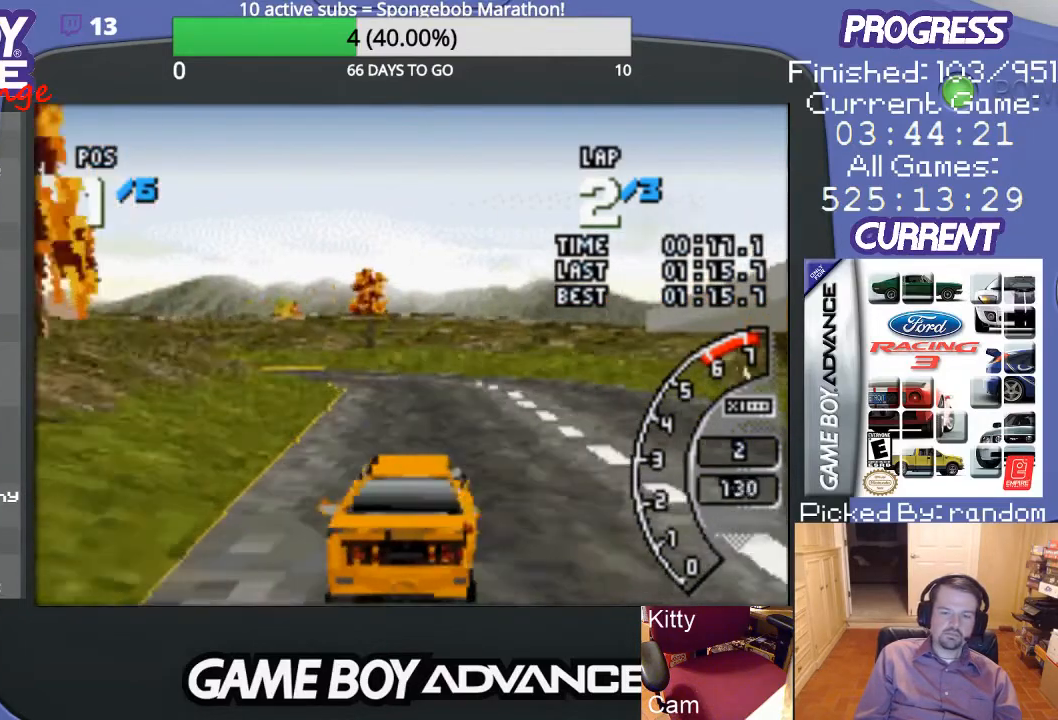
{"buttons": ["DPAD_UP", "DPAD_LEFT"], "events": [[200, "DPAD_LEFT", "down"], [300, "DPAD_UP", "down"], [333, "A", "up"]]}
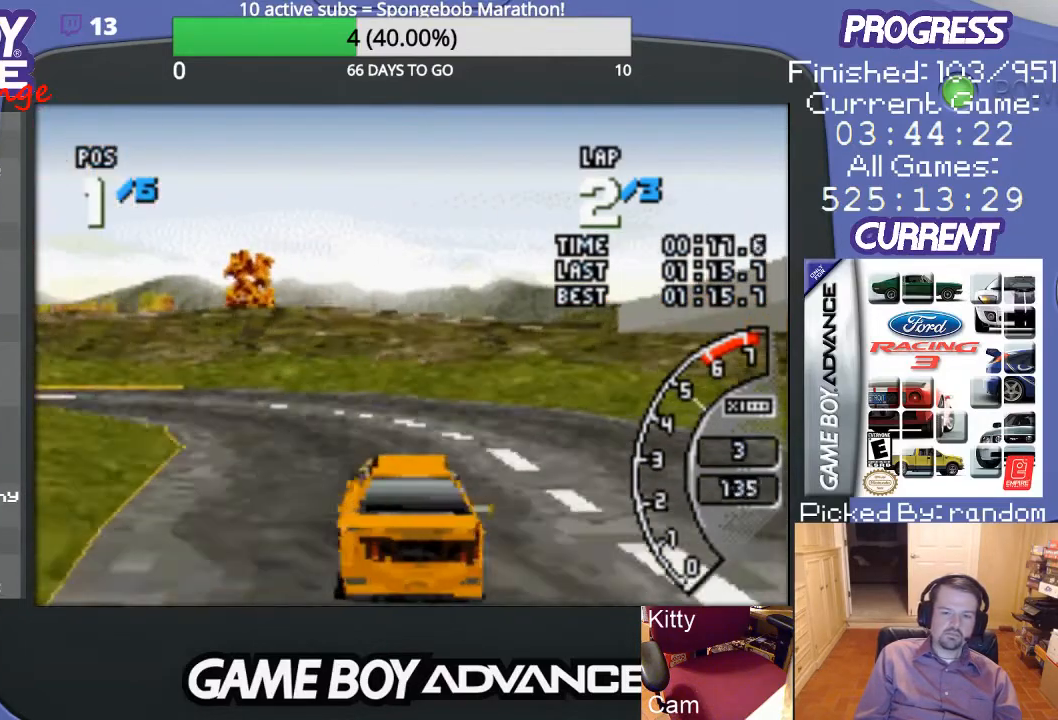
{"buttons": ["DPAD_UP", "DPAD_LEFT"], "events": [[33, "B", "down"], [200, "B", "up"]]}
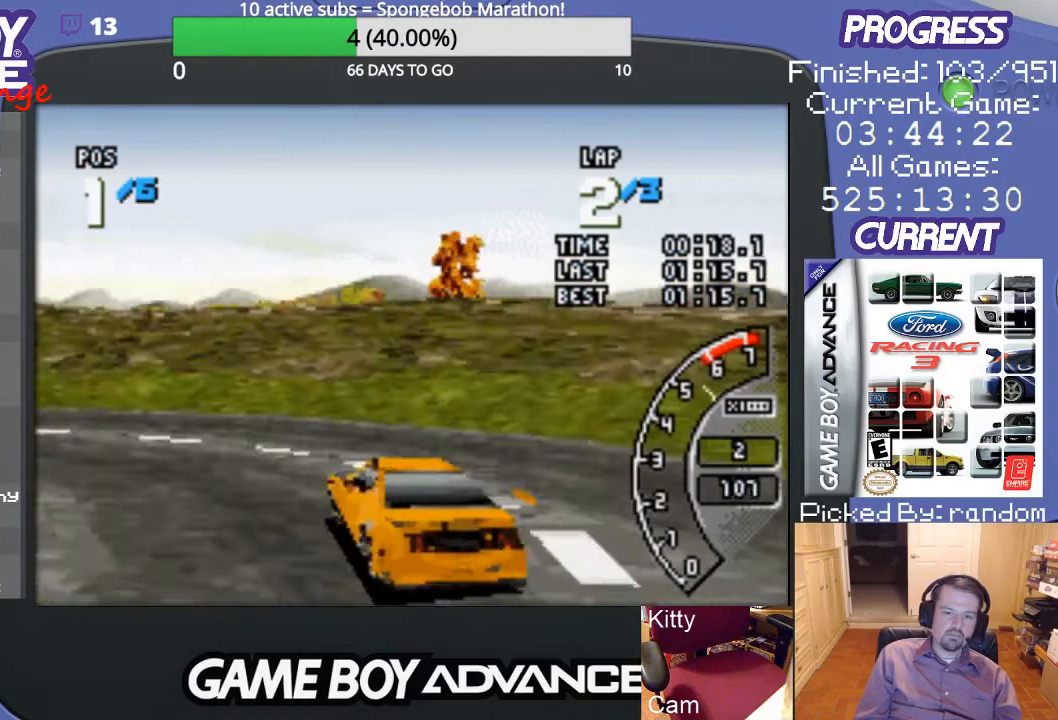
{"buttons": ["A", "DPAD_LEFT"], "events": [[67, "DPAD_UP", "up"], [367, "A", "down"]]}
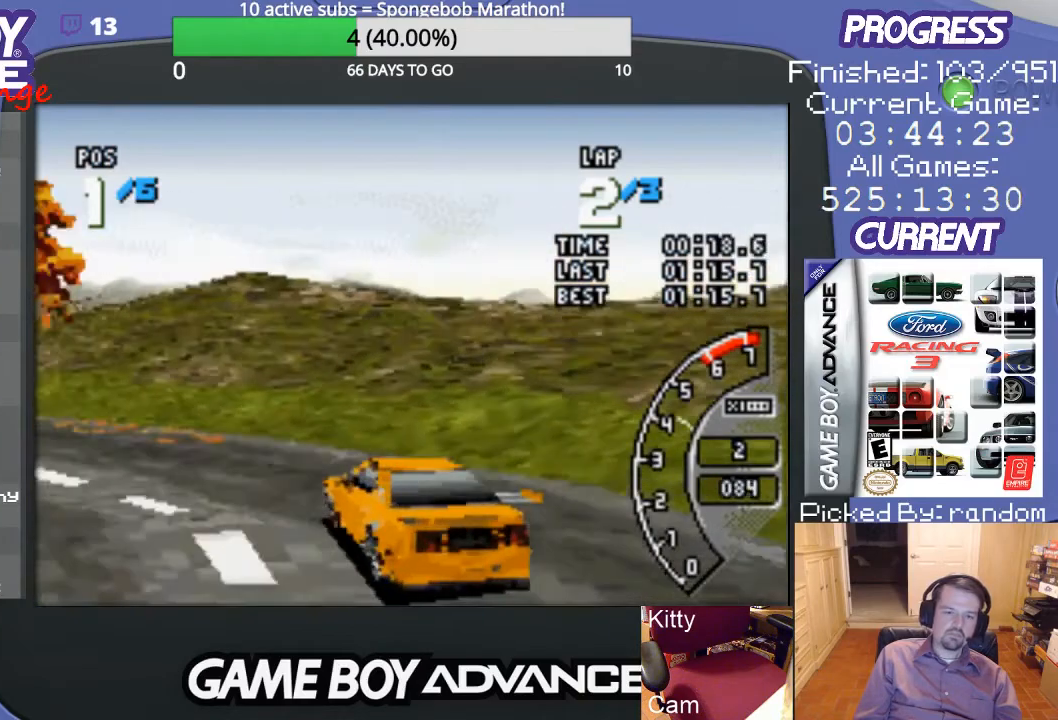
{"buttons": ["A"], "events": [[467, "DPAD_LEFT", "up"]]}
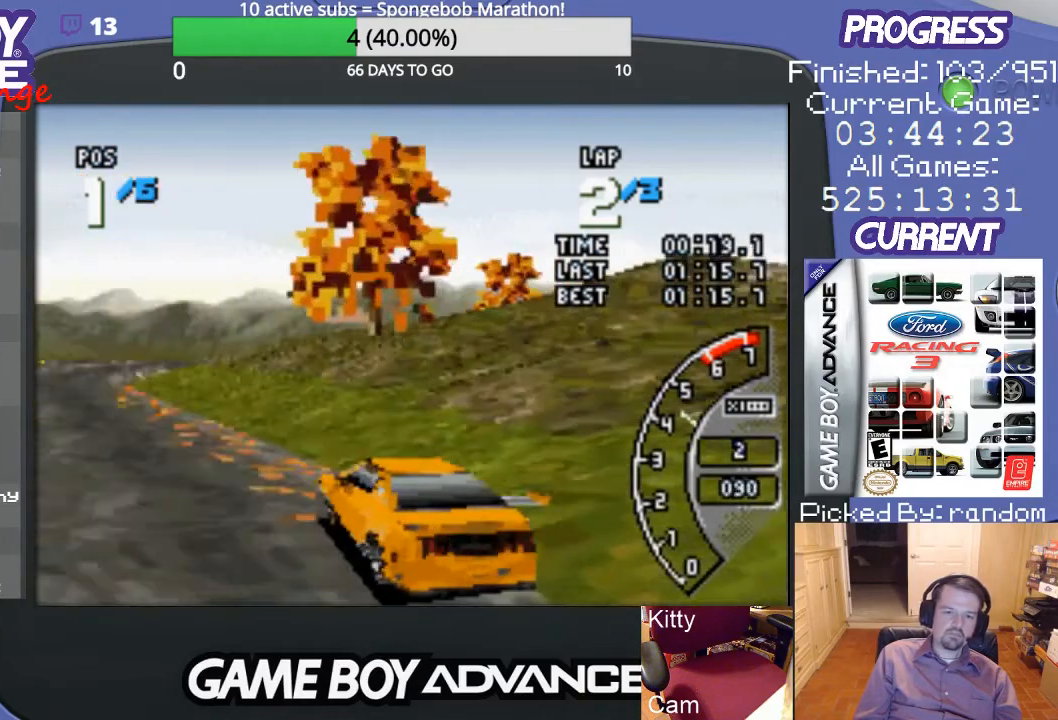
{"buttons": ["A"], "events": []}
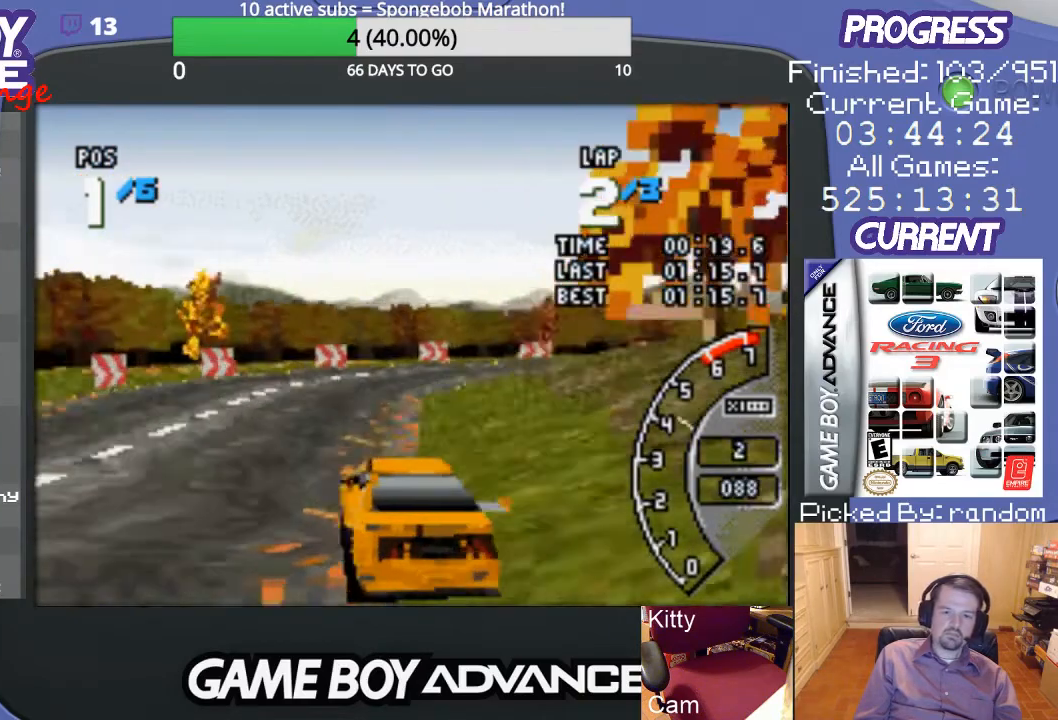
{"buttons": ["A", "DPAD_RIGHT"], "events": [[33, "DPAD_RIGHT", "down"], [200, "DPAD_RIGHT", "up"], [300, "DPAD_RIGHT", "down"]]}
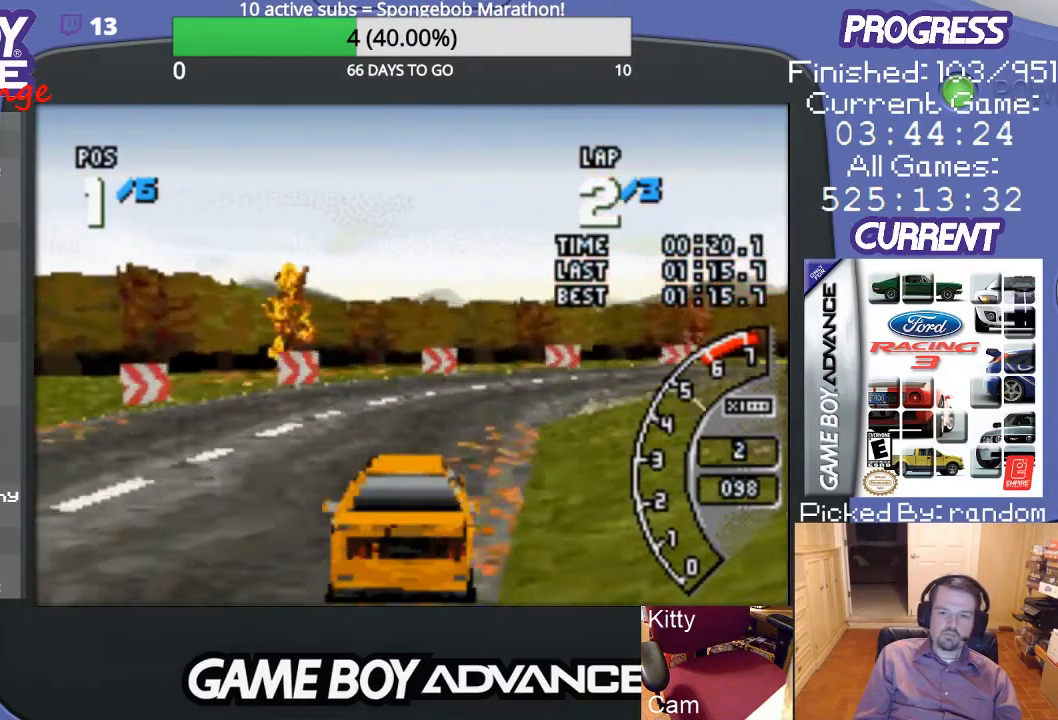
{"buttons": ["A", "DPAD_RIGHT"], "events": [[133, "DPAD_RIGHT", "up"], [233, "DPAD_RIGHT", "down"]]}
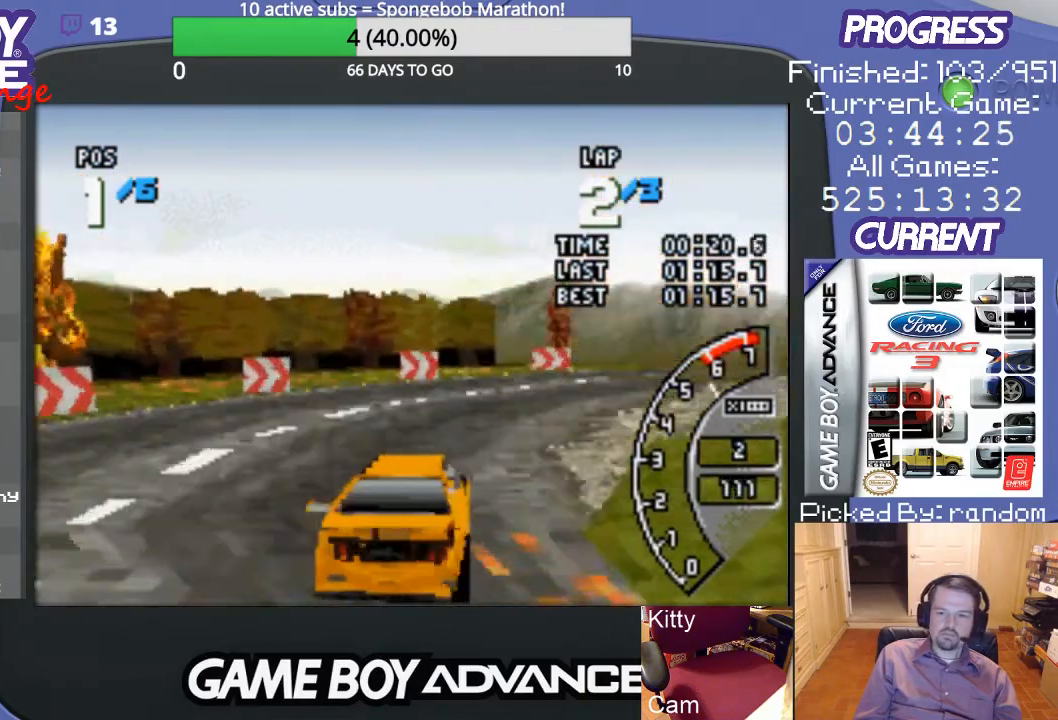
{"buttons": ["A", "DPAD_RIGHT"], "events": [[100, "A", "up"], [133, "A", "down"], [167, "DPAD_RIGHT", "up"], [300, "DPAD_RIGHT", "down"]]}
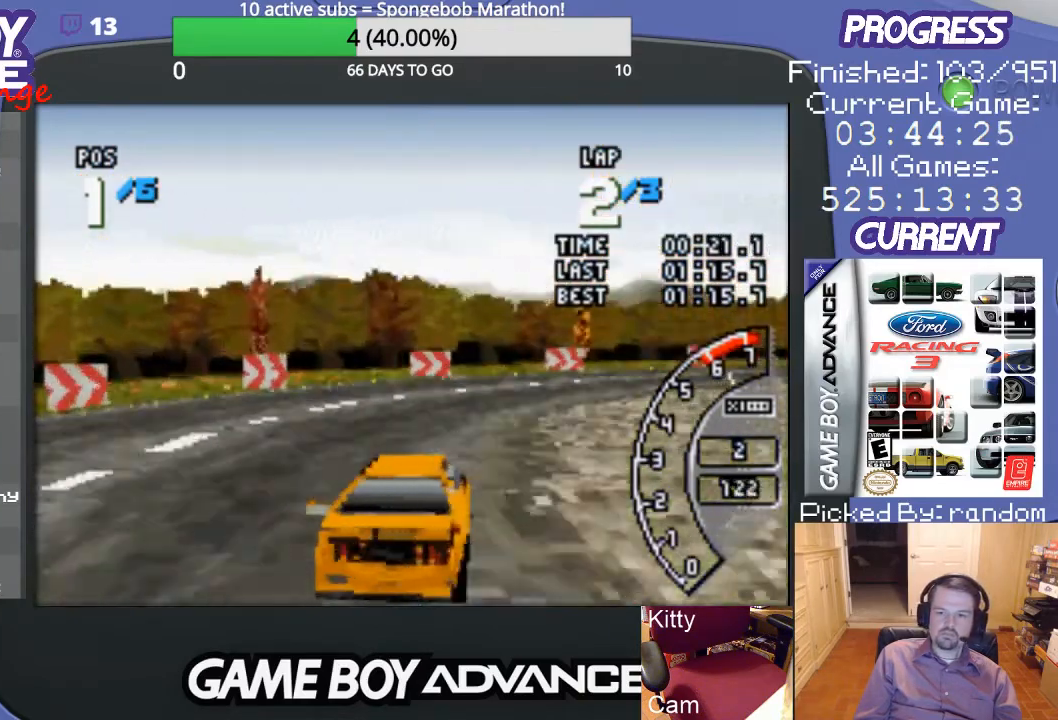
{"buttons": ["DPAD_RIGHT"], "events": [[33, "DPAD_RIGHT", "up"], [267, "DPAD_RIGHT", "down"], [500, "A", "up"]]}
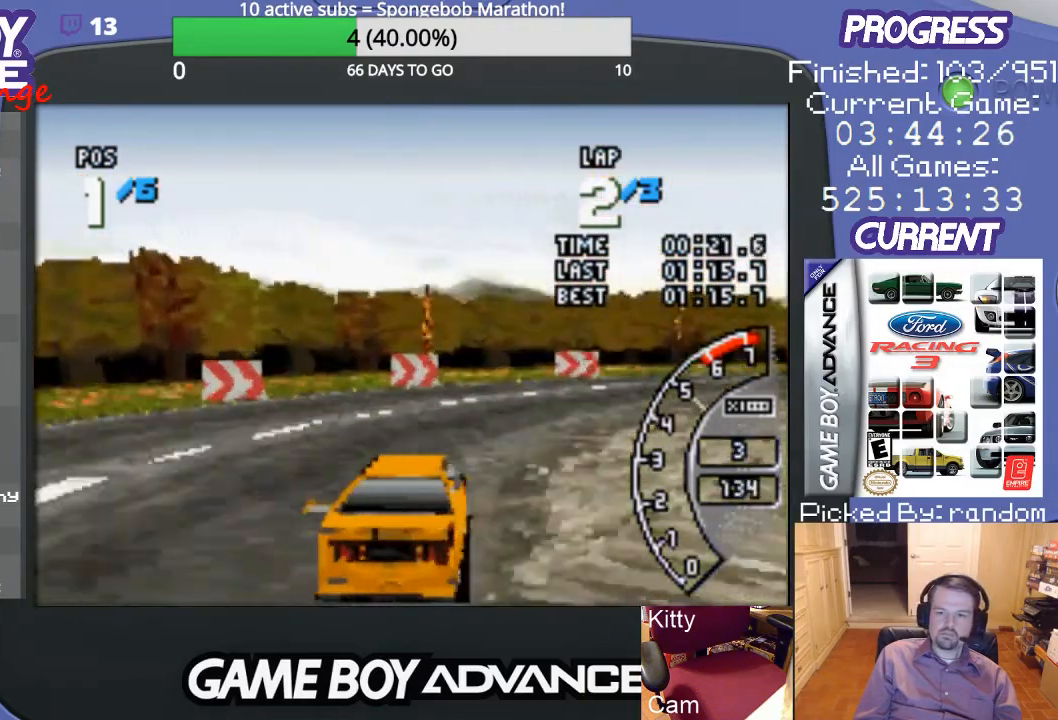
{"buttons": ["A", "DPAD_RIGHT"], "events": [[33, "DPAD_UP", "down"], [100, "A", "down"], [100, "DPAD_UP", "up"], [233, "A", "up"], [333, "A", "down"], [367, "A", "up"], [467, "A", "down"]]}
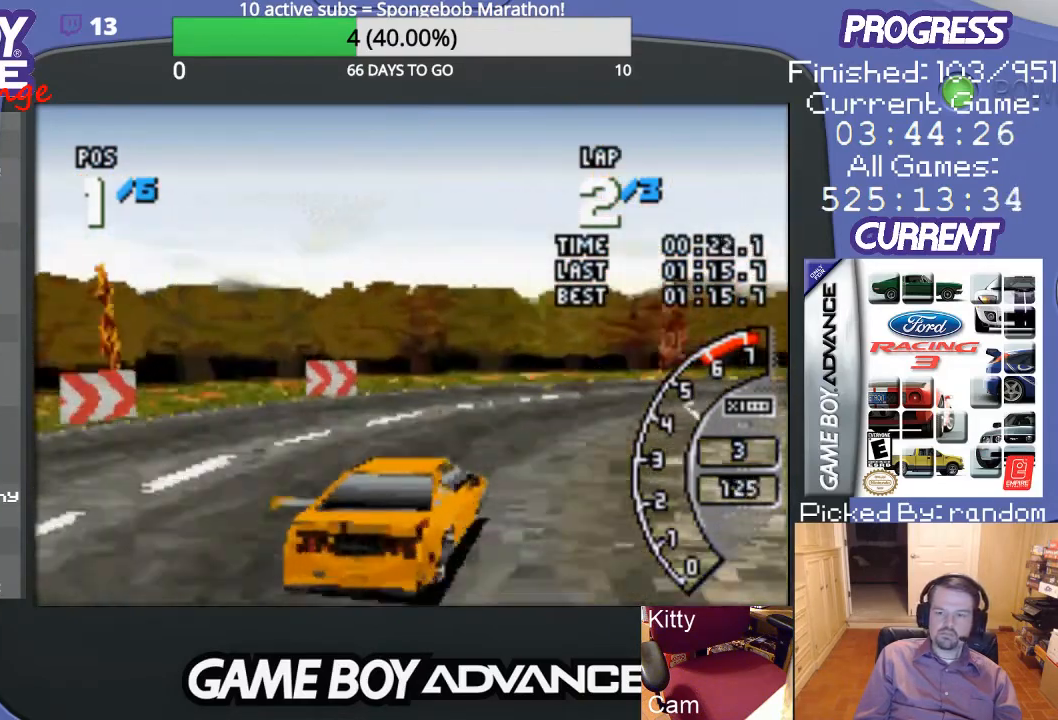
{"buttons": ["A", "DPAD_RIGHT"], "events": [[67, "A", "up"], [100, "A", "down"], [133, "DPAD_RIGHT", "up"], [333, "DPAD_RIGHT", "down"]]}
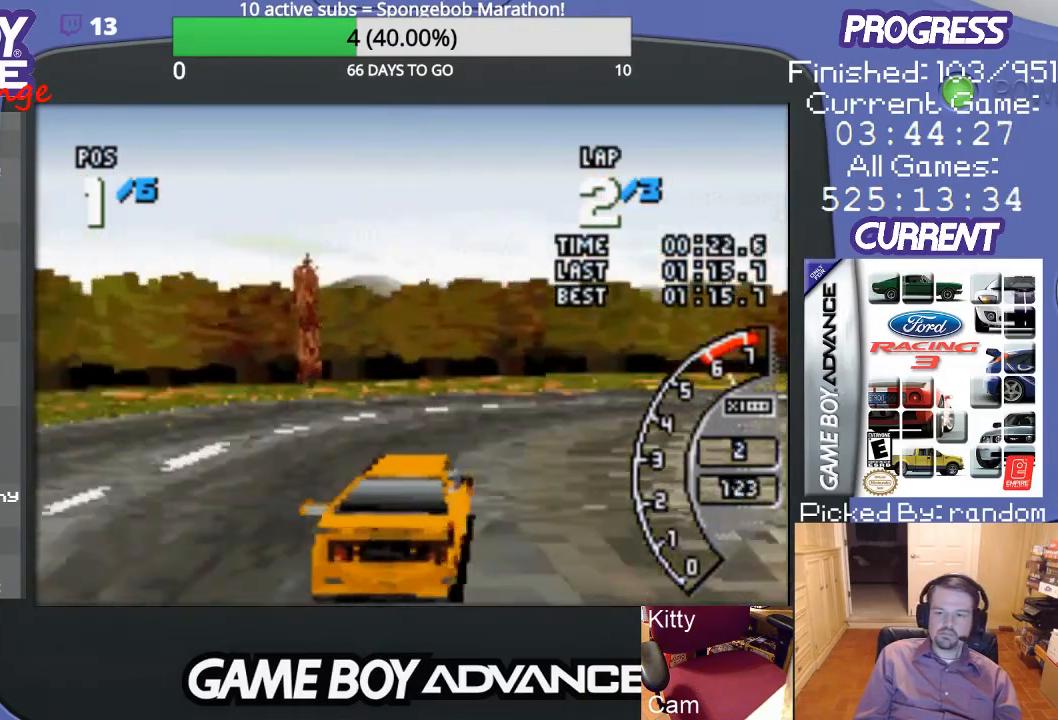
{"buttons": ["A", "DPAD_RIGHT"], "events": [[367, "A", "up"], [433, "A", "down"]]}
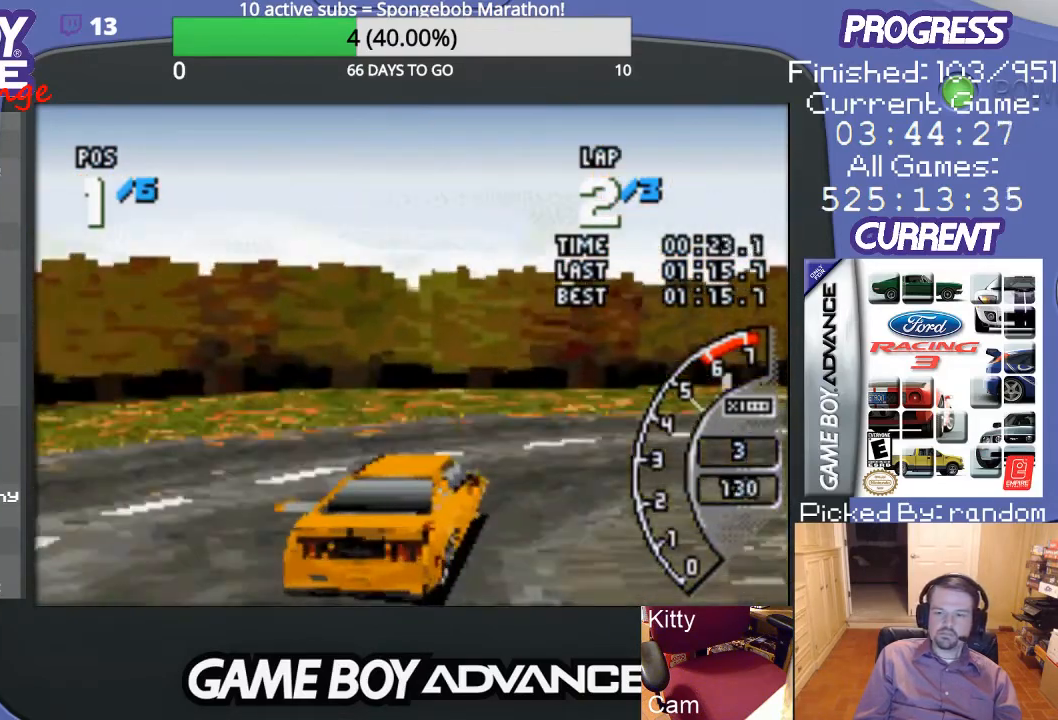
{"buttons": ["A", "DPAD_UP", "DPAD_RIGHT"], "events": [[100, "A", "up"], [267, "DPAD_UP", "down"], [433, "A", "down"]]}
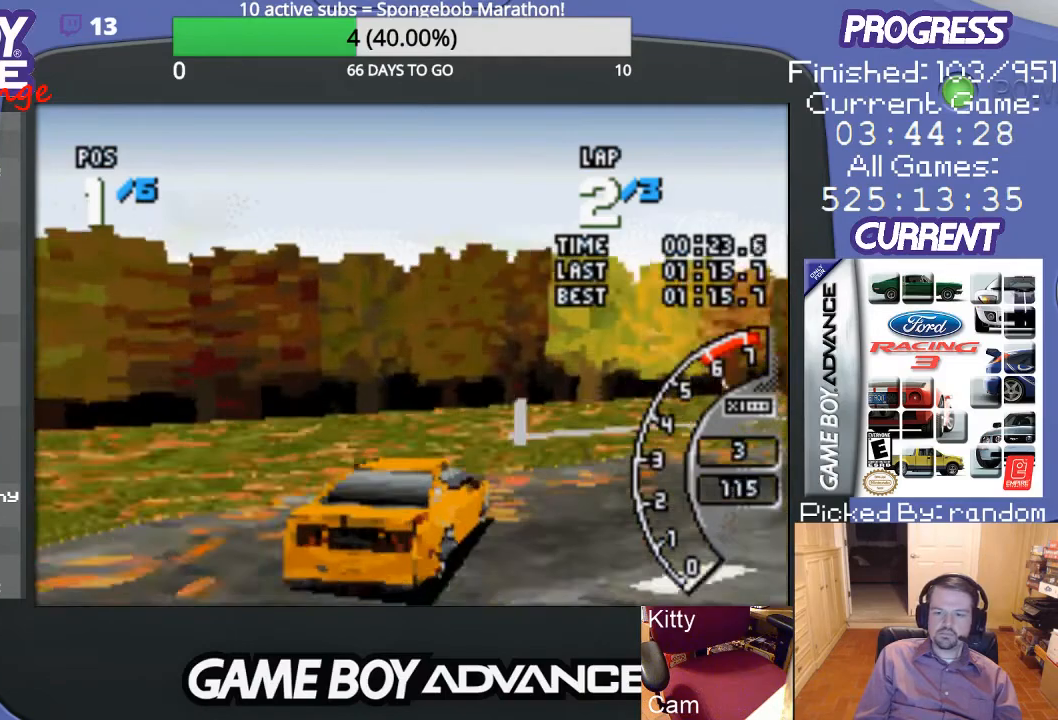
{"buttons": ["A", "DPAD_RIGHT"], "events": [[33, "DPAD_UP", "up"]]}
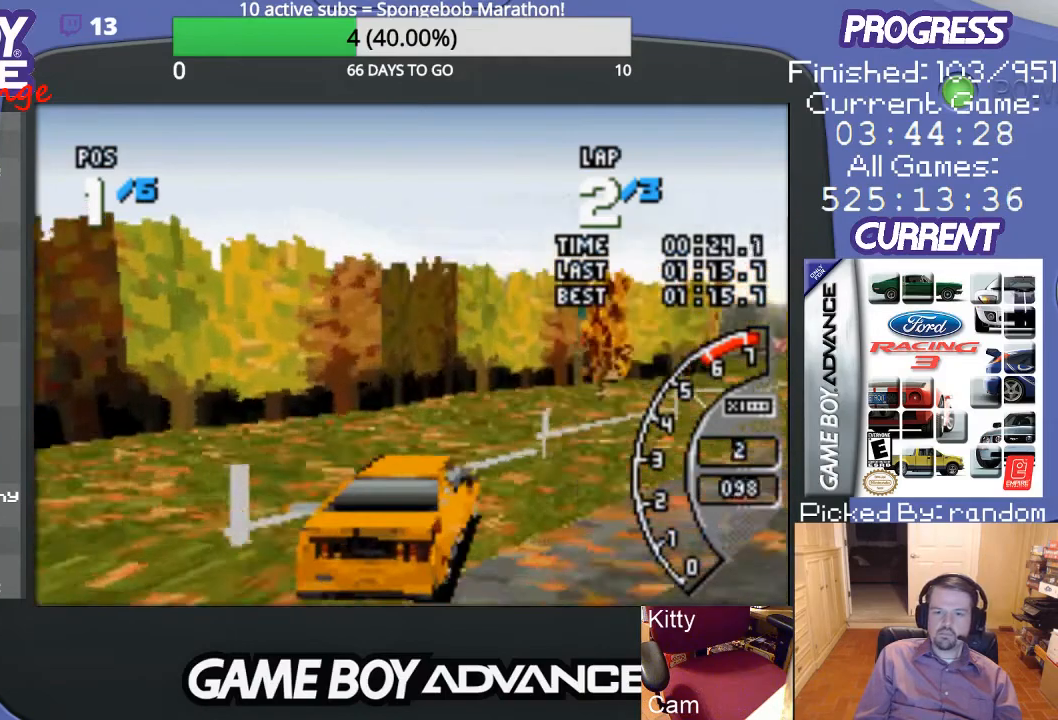
{"buttons": ["A"], "events": [[100, "DPAD_RIGHT", "up"]]}
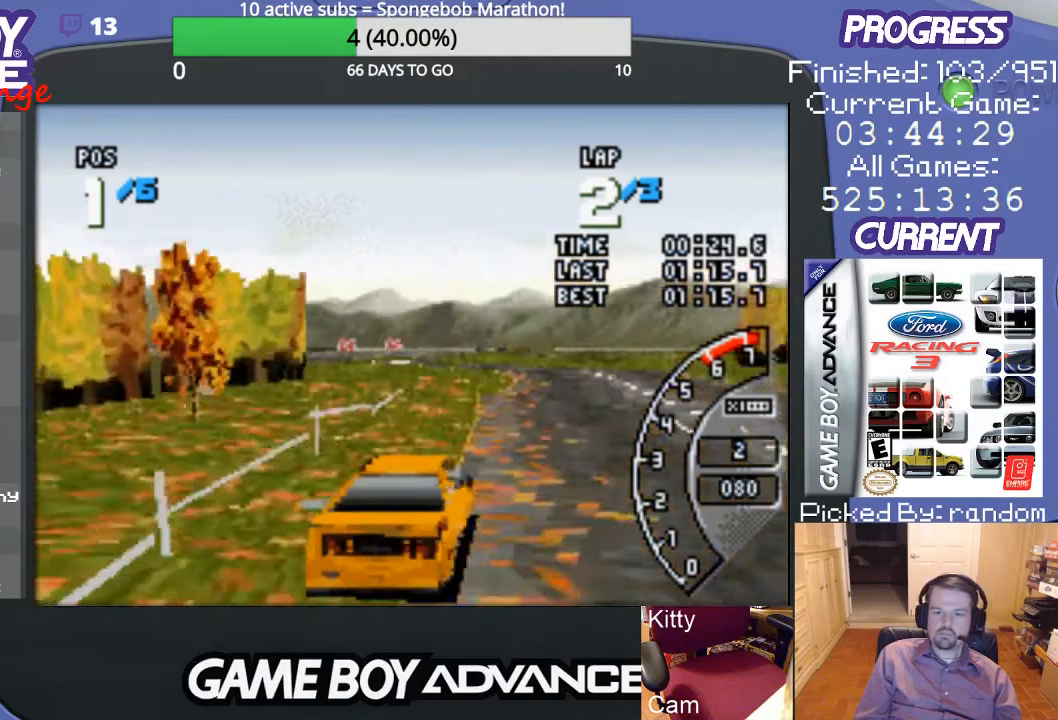
{"buttons": ["A"], "events": []}
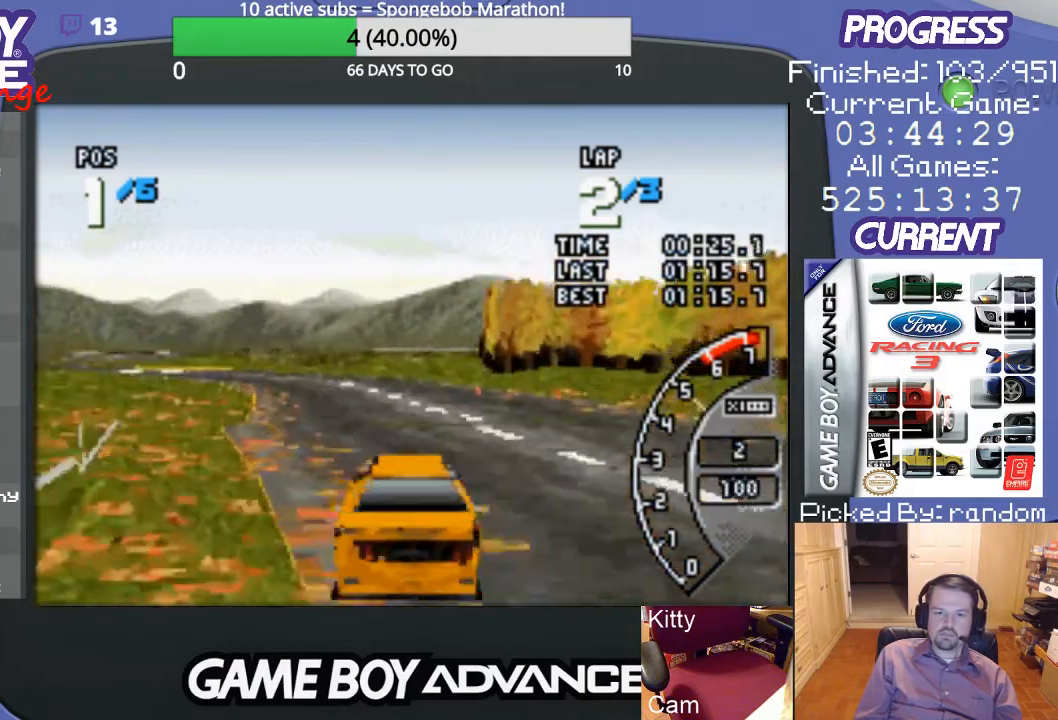
{"buttons": ["A"], "events": [[133, "DPAD_LEFT", "down"], [467, "DPAD_LEFT", "up"]]}
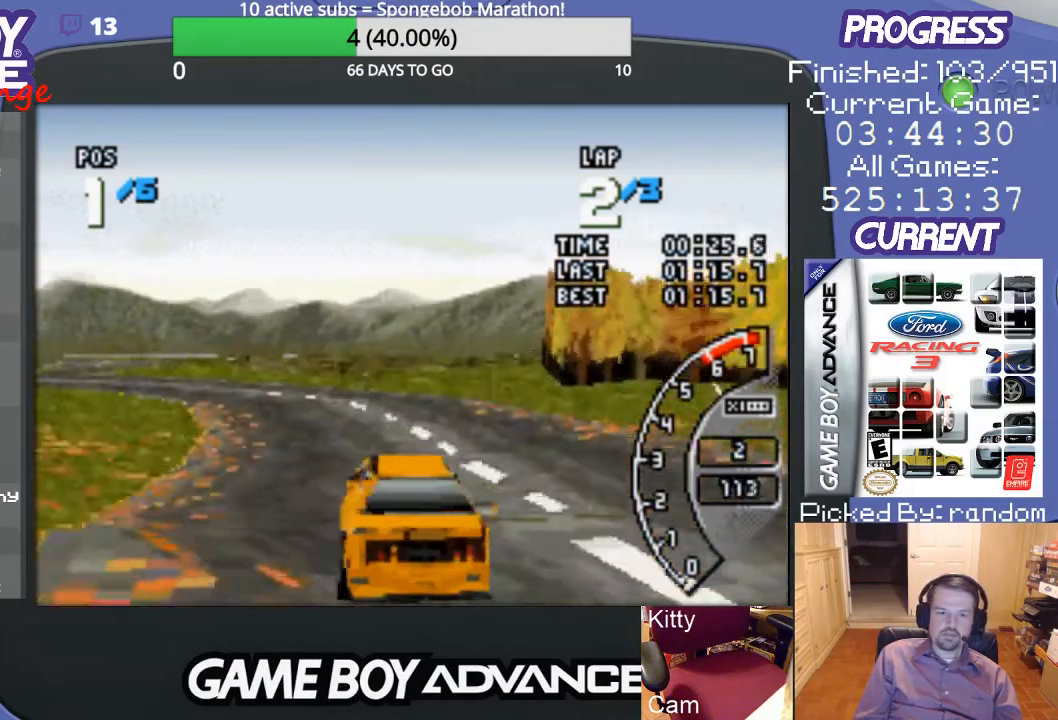
{"buttons": ["DPAD_LEFT"], "events": [[67, "DPAD_LEFT", "down"], [367, "A", "up"]]}
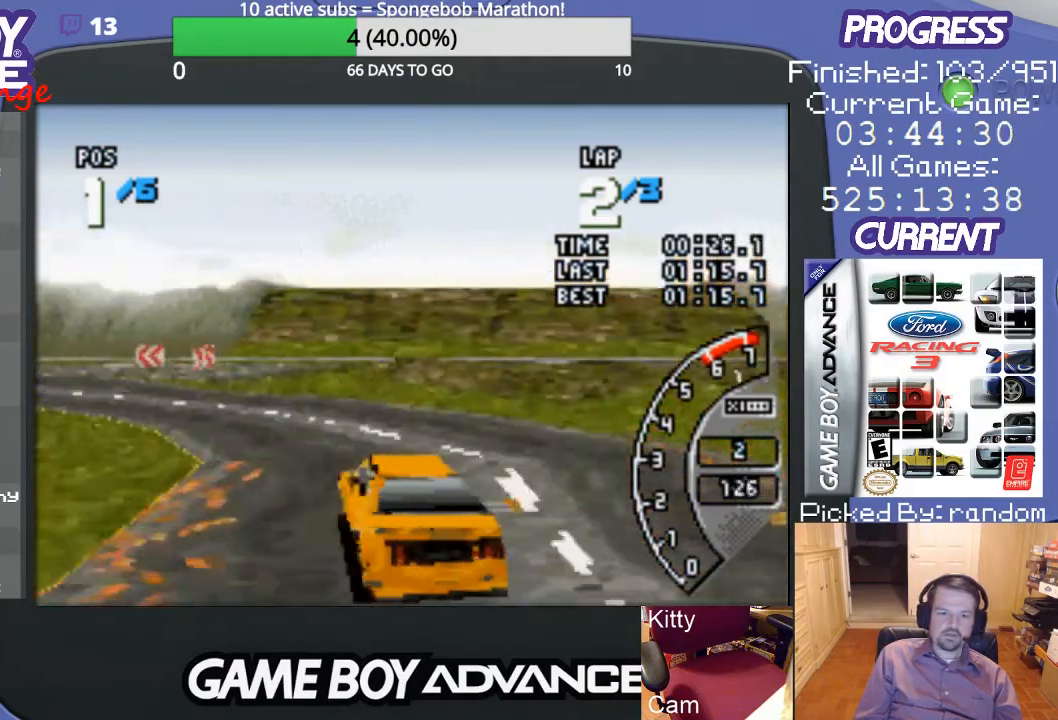
{"buttons": ["A", "DPAD_LEFT"], "events": [[33, "A", "down"]]}
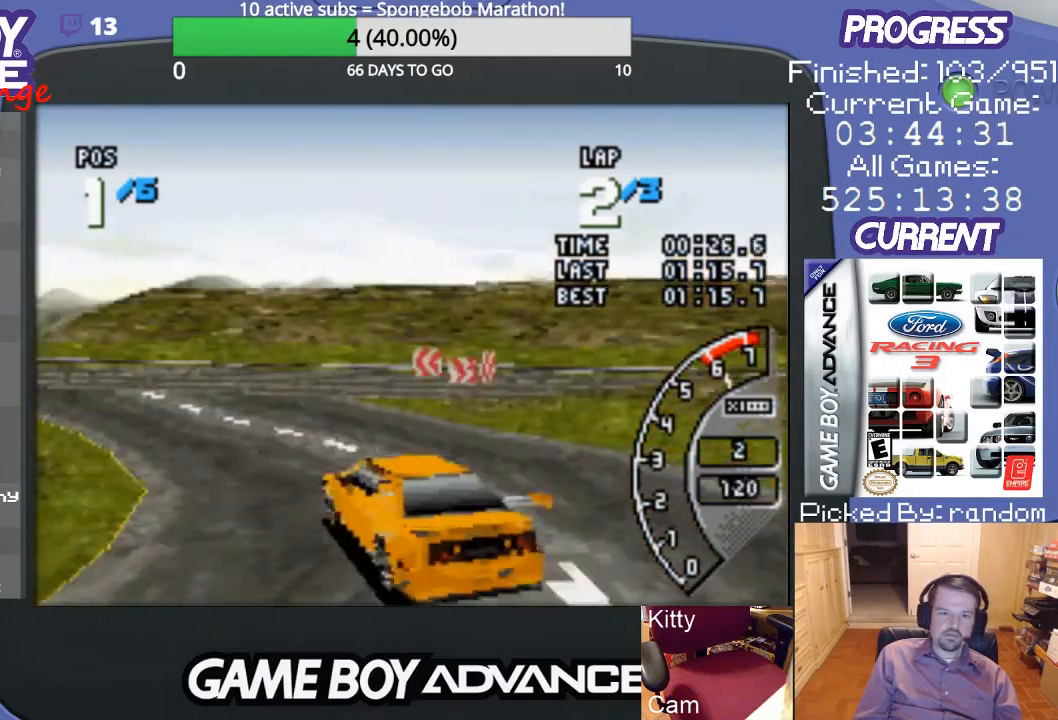
{"buttons": ["A"], "events": [[133, "DPAD_LEFT", "up"]]}
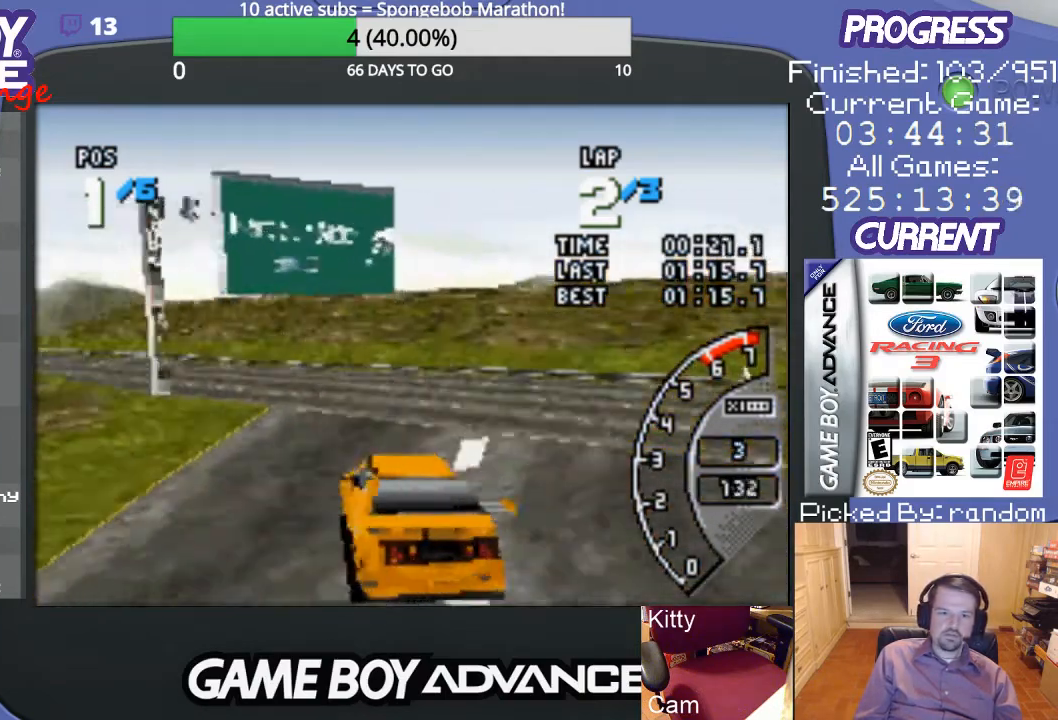
{"buttons": ["A", "DPAD_LEFT"], "events": [[167, "DPAD_LEFT", "down"]]}
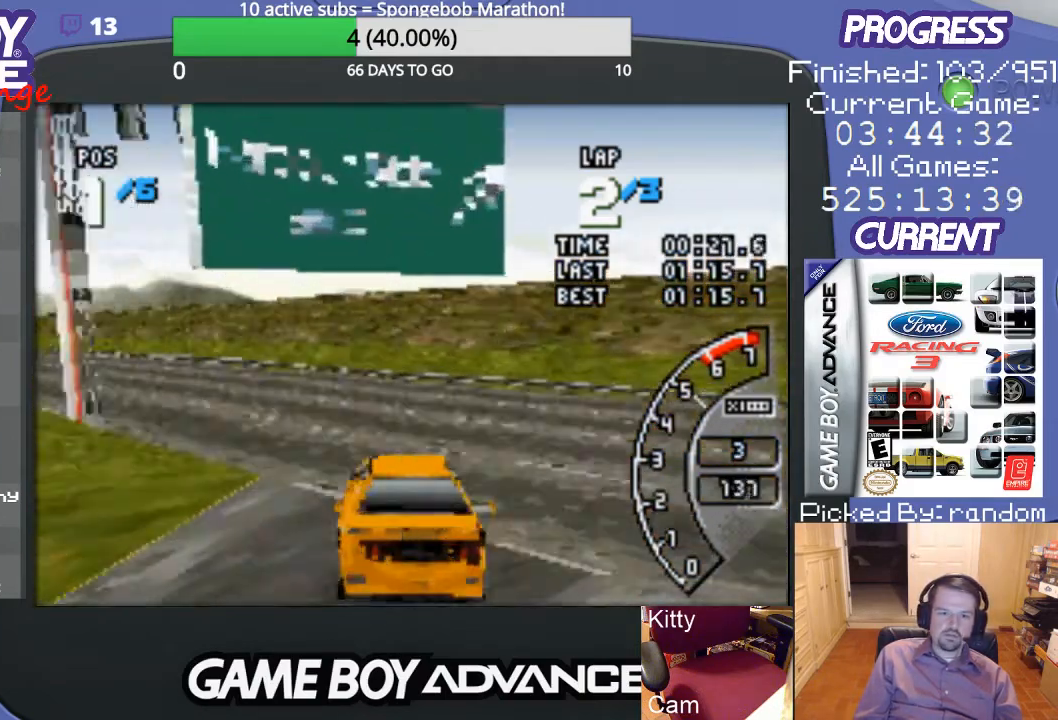
{"buttons": ["A"], "events": [[300, "DPAD_LEFT", "up"]]}